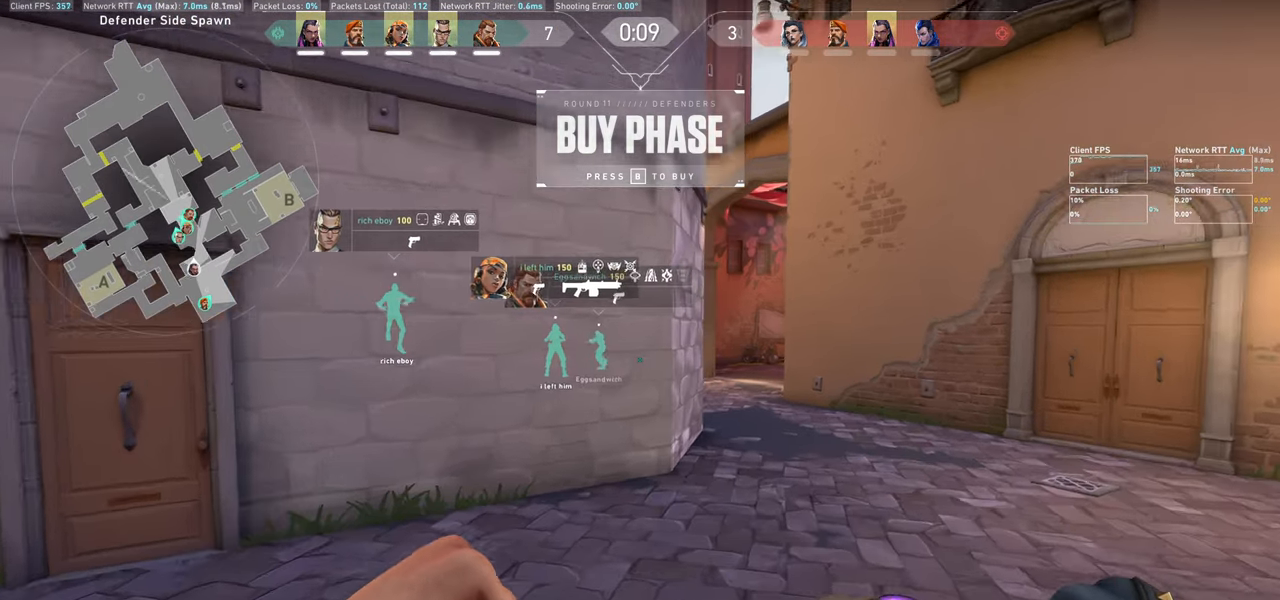
Gameplay with keyboard and mouse; each line is a JSON object with the keys and mouse buttons held at the frame after it. "events" lists presses ("down") and releases ("up") of "a", "ctrl", "d", "e", "q", "s", "shift", "space", "w", "mouse_left", "mouse_wheel" and "mouse_right" between this image and that frame as [ms after this image, input, new state], when the widget could be followed in between. "mouse_left", "mouse_wheel", "mouse_right" = the "left", "wheel", "right" buttons of the "mouse" list. No other keys are recorded. "wheel" means that the mouse wheel is clicked or scrolled. Mouse movement is not recorded.
{"keys": ["d", "w"], "mouse": [], "events": [[217, "d", "down"]]}
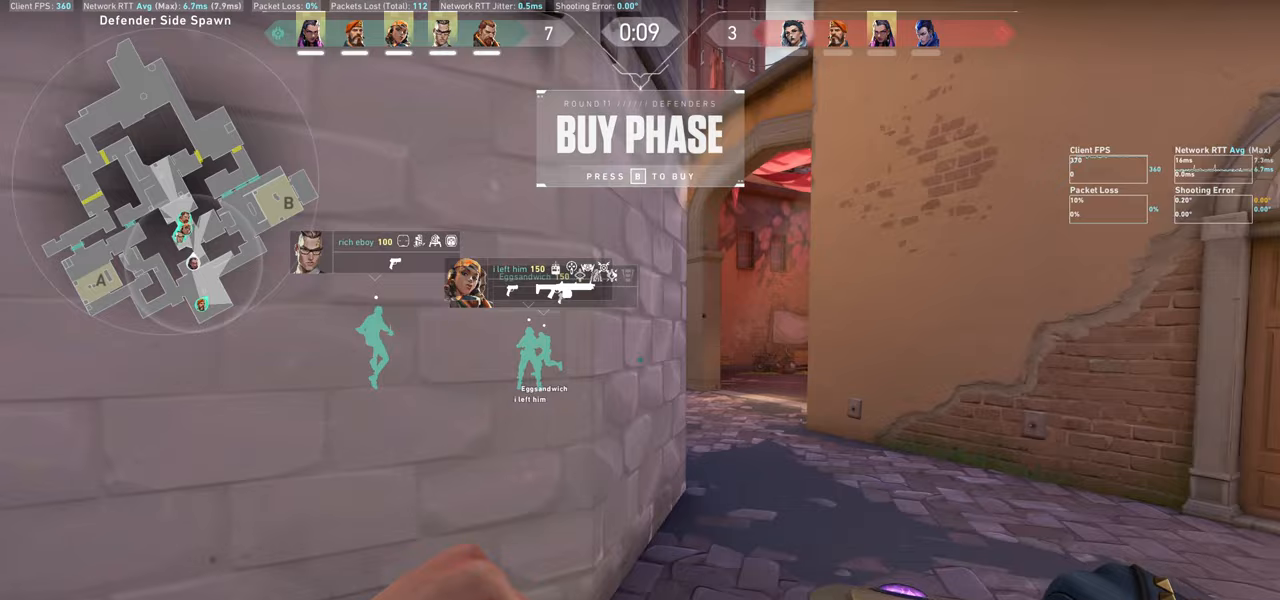
{"keys": ["w"], "mouse": [], "events": [[400, "d", "up"]]}
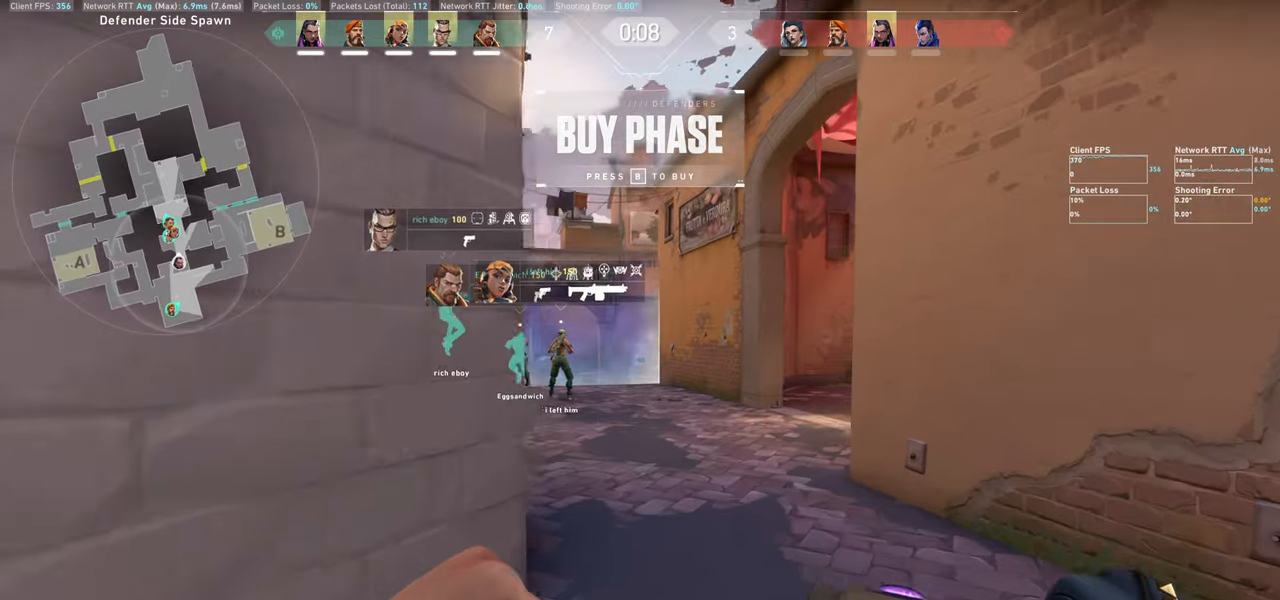
{"keys": ["w"], "mouse": [], "events": [[100, "d", "down"], [217, "d", "up"]]}
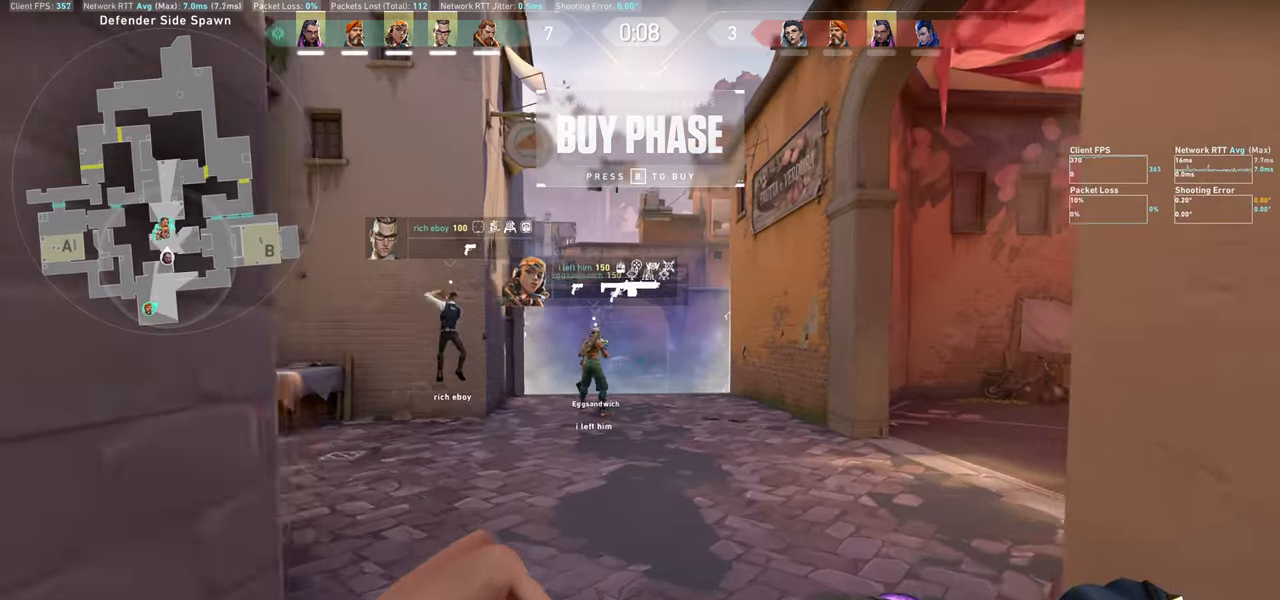
{"keys": ["a"], "mouse": [], "events": [[333, "a", "down"], [433, "w", "up"]]}
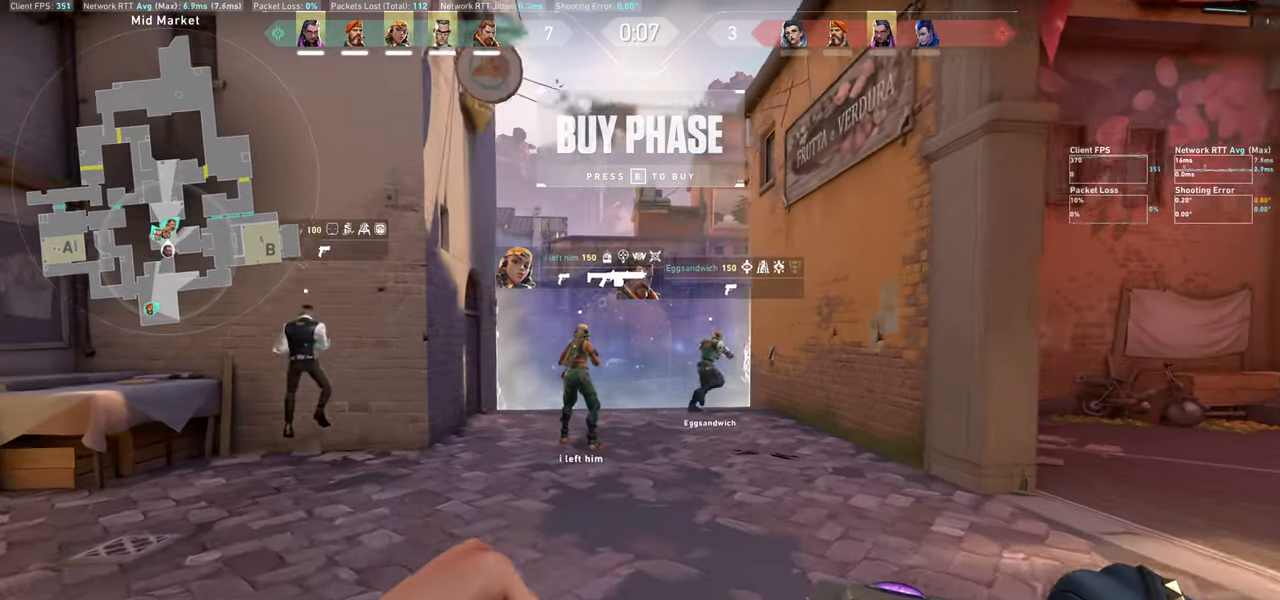
{"keys": ["w"], "mouse": [], "events": [[100, "w", "down"], [333, "a", "up"]]}
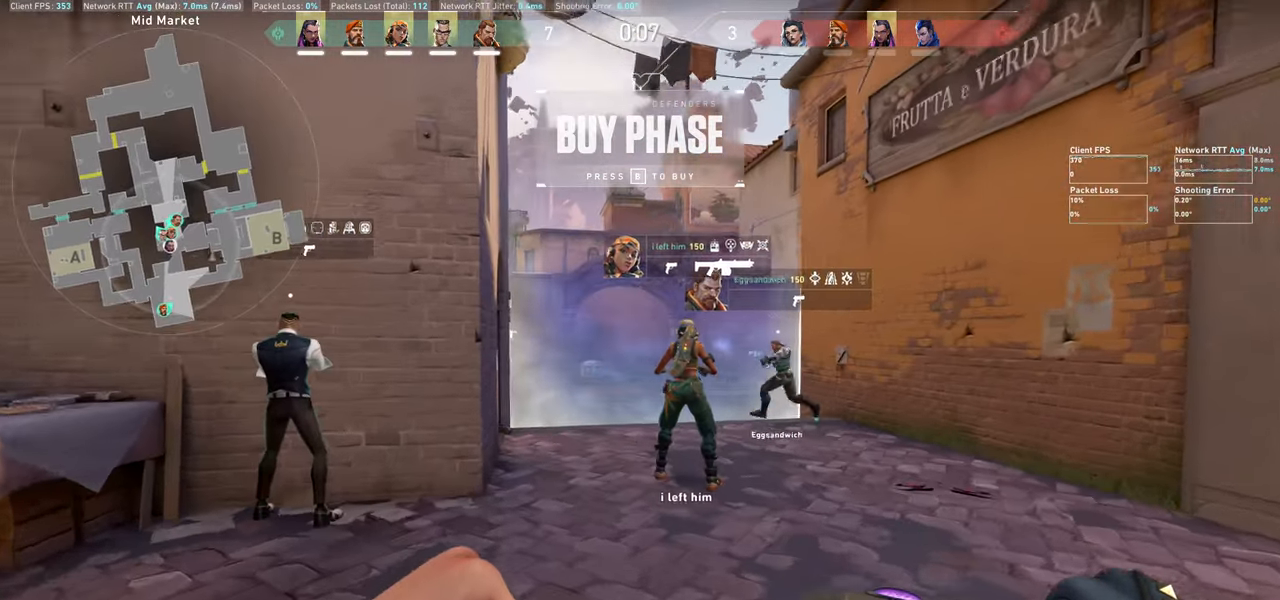
{"keys": ["d"], "mouse": [], "events": [[150, "d", "down"], [233, "w", "up"]]}
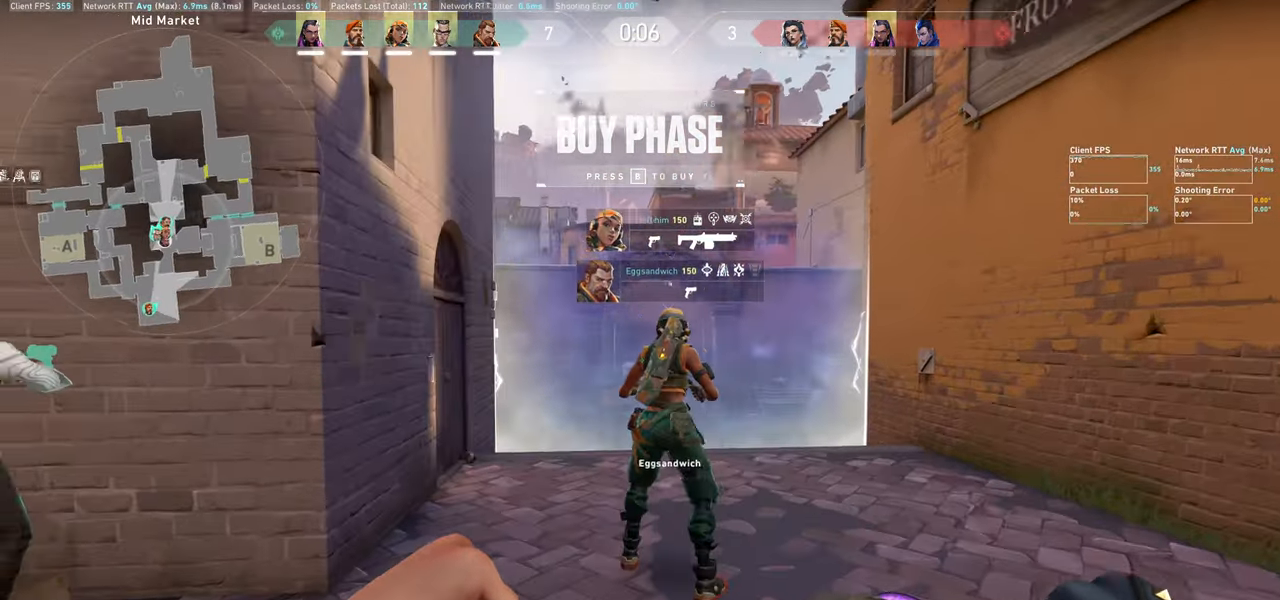
{"keys": ["d", "w"], "mouse": [], "events": [[33, "w", "down"]]}
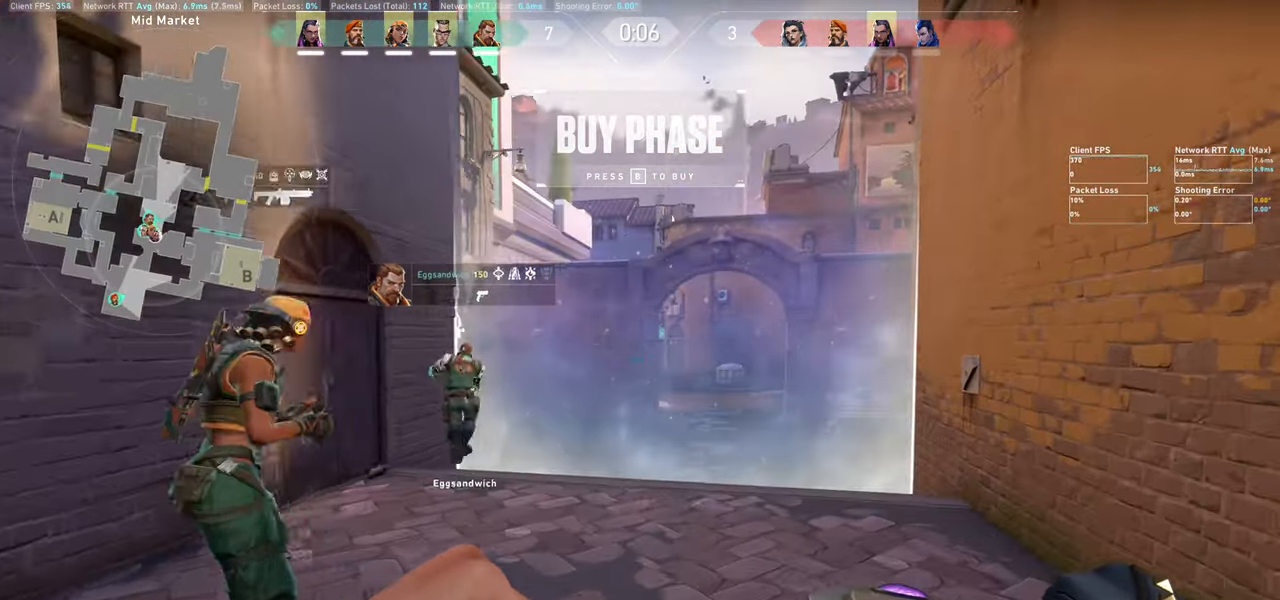
{"keys": ["d", "w"], "mouse": [], "events": [[100, "d", "up"], [317, "d", "down"]]}
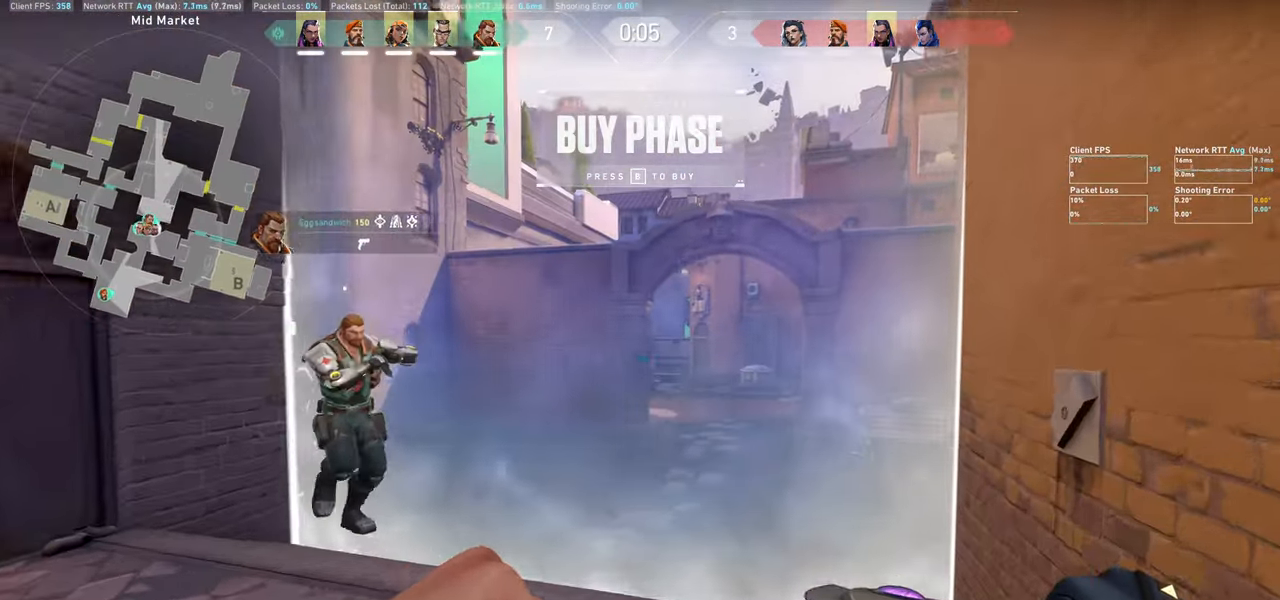
{"keys": ["a"], "mouse": [], "events": [[117, "d", "up"], [150, "w", "up"], [367, "a", "down"]]}
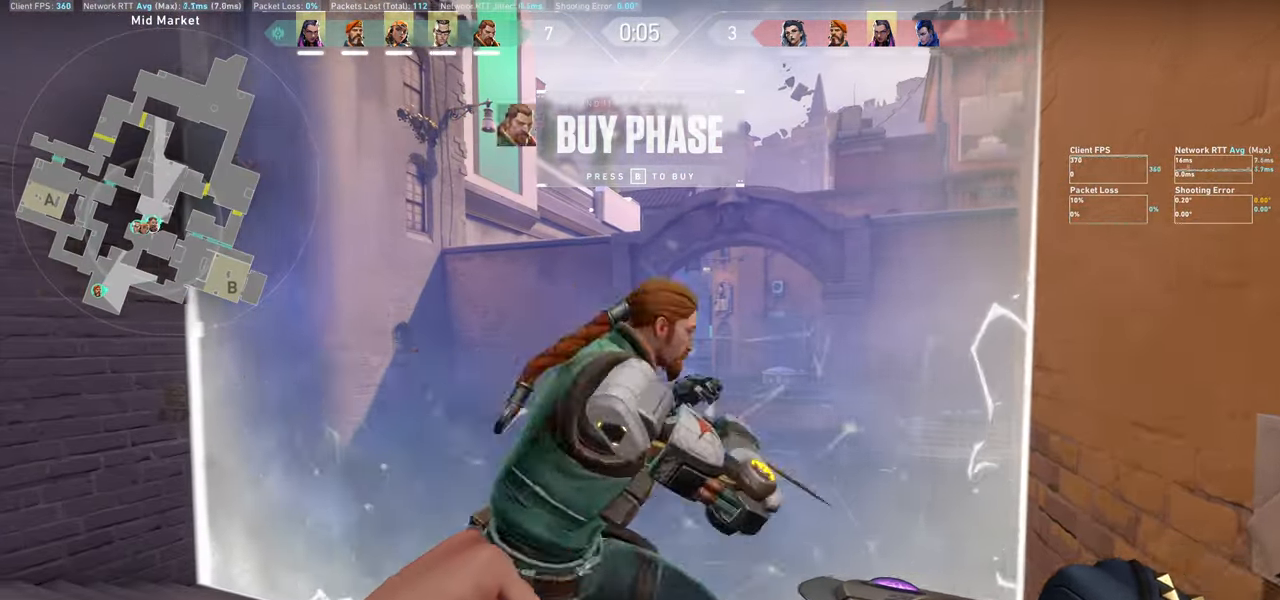
{"keys": ["a"], "mouse": [], "events": [[217, "w", "down"], [467, "w", "up"]]}
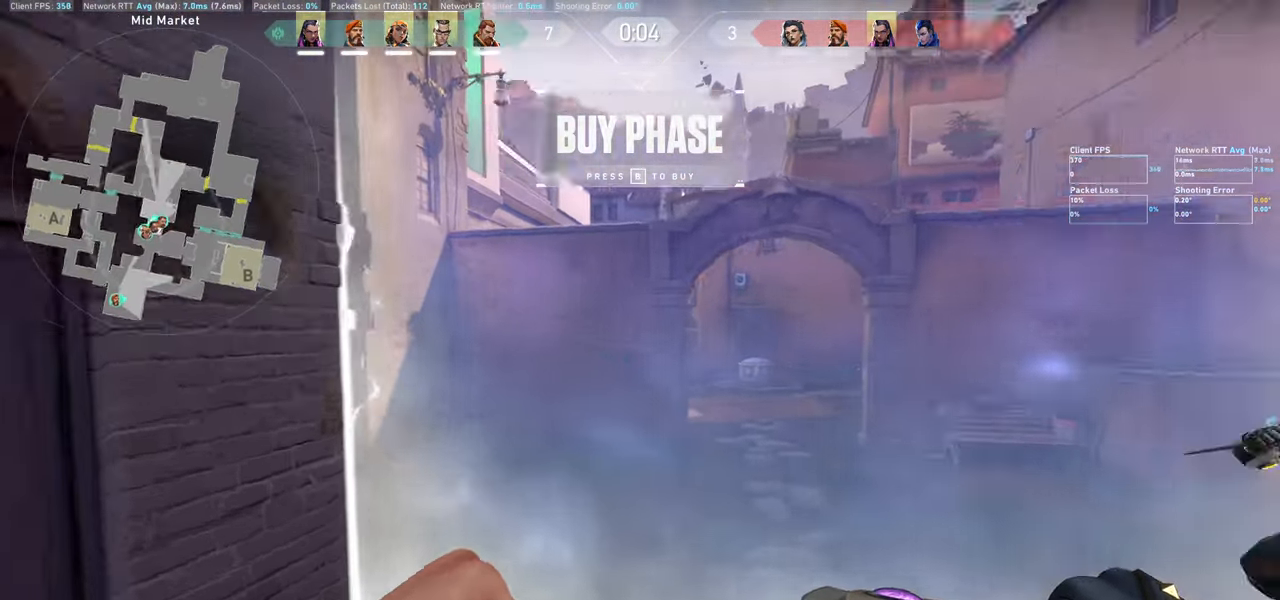
{"keys": ["a", "w"], "mouse": [], "events": [[83, "a", "up"], [300, "a", "down"], [483, "w", "down"]]}
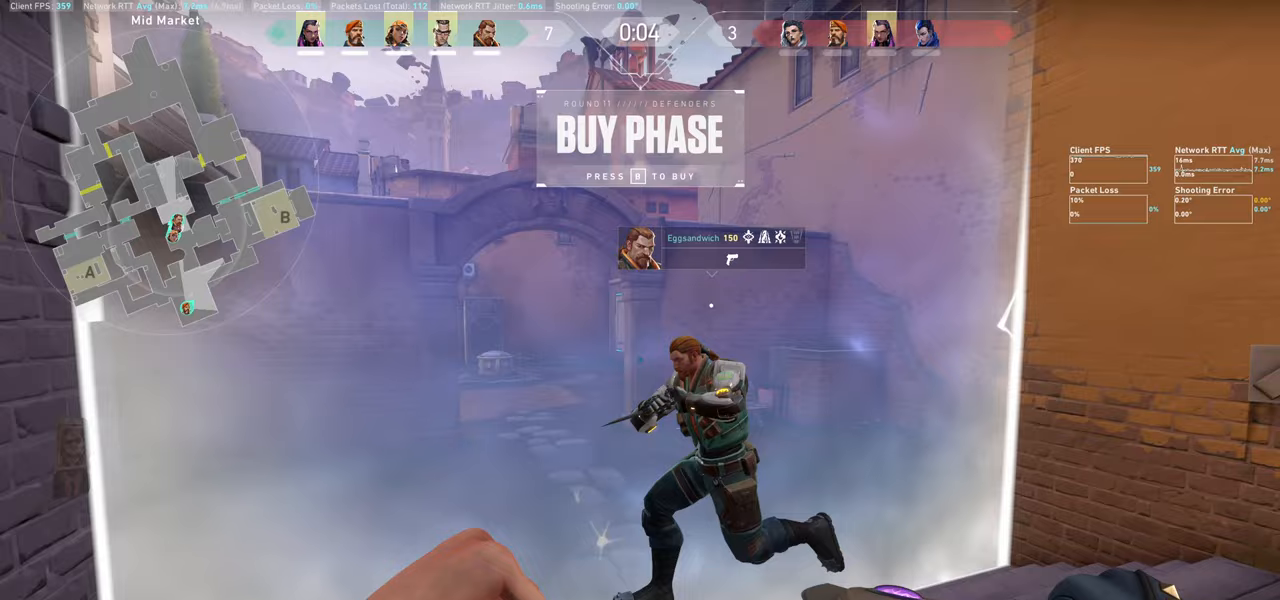
{"keys": ["d"], "mouse": [], "events": [[133, "w", "up"], [183, "a", "up"], [317, "d", "down"]]}
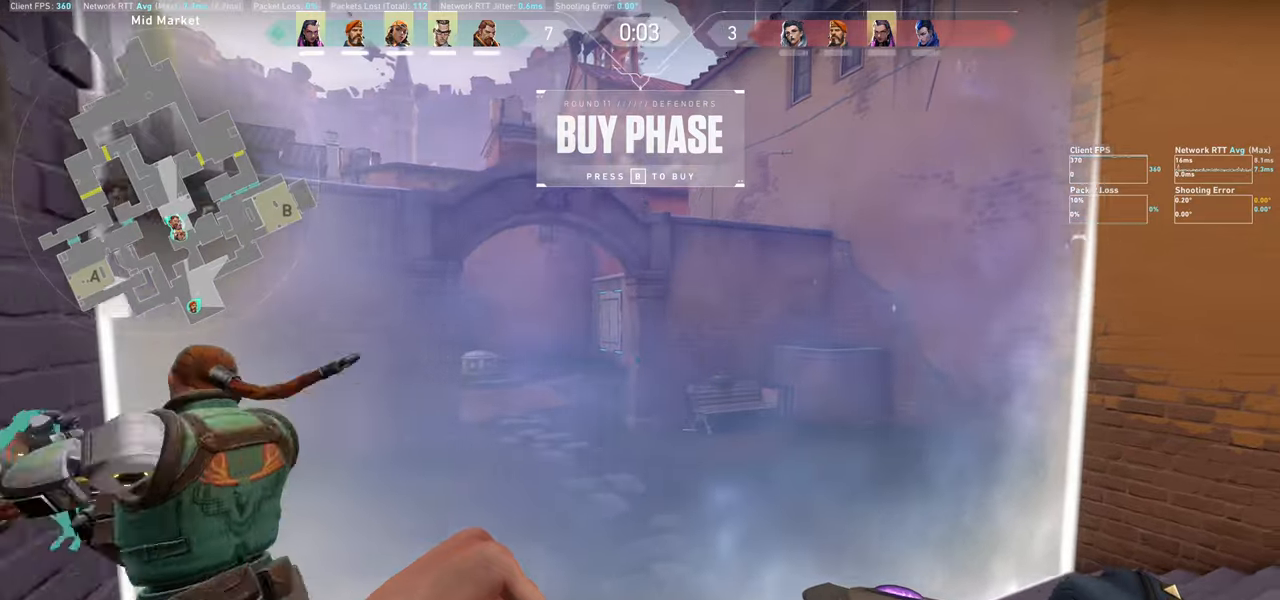
{"keys": ["d"], "mouse": [], "events": []}
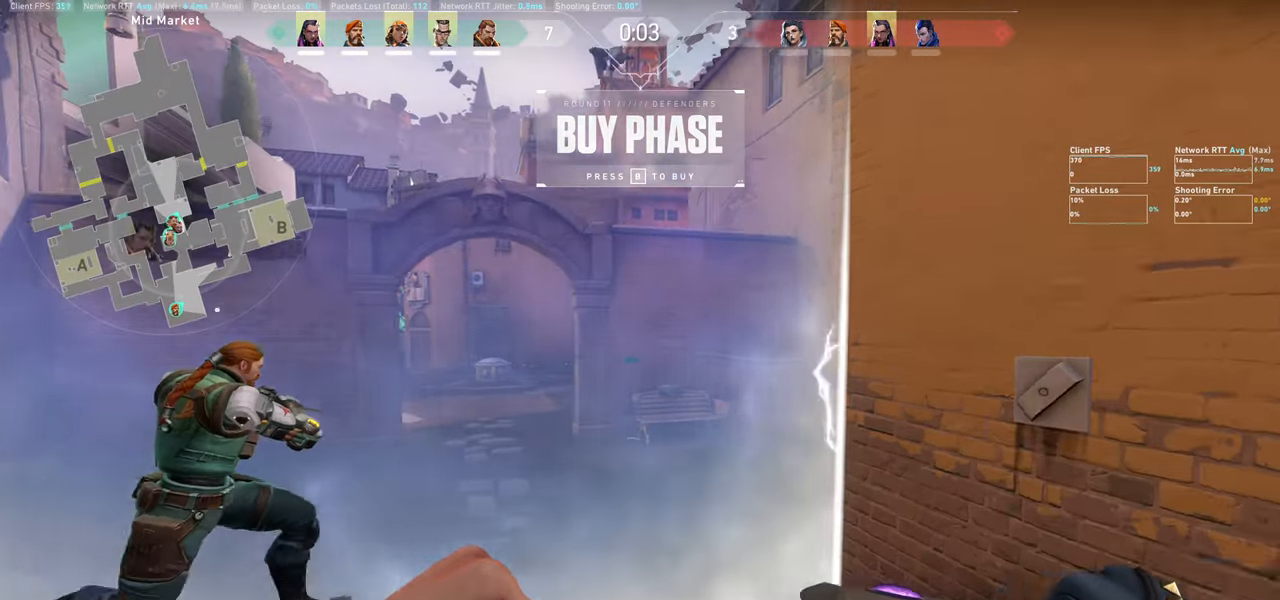
{"keys": ["a"], "mouse": [], "events": [[17, "d", "up"], [200, "a", "down"]]}
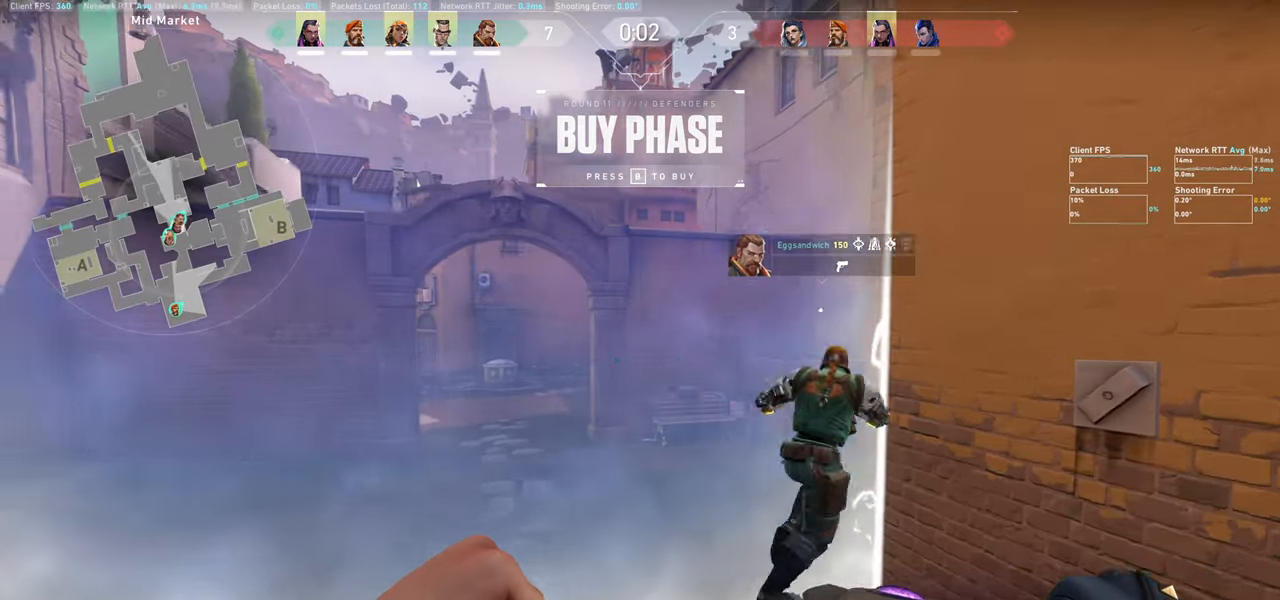
{"keys": [], "mouse": [], "events": [[50, "a", "up"], [200, "d", "down"], [400, "d", "up"]]}
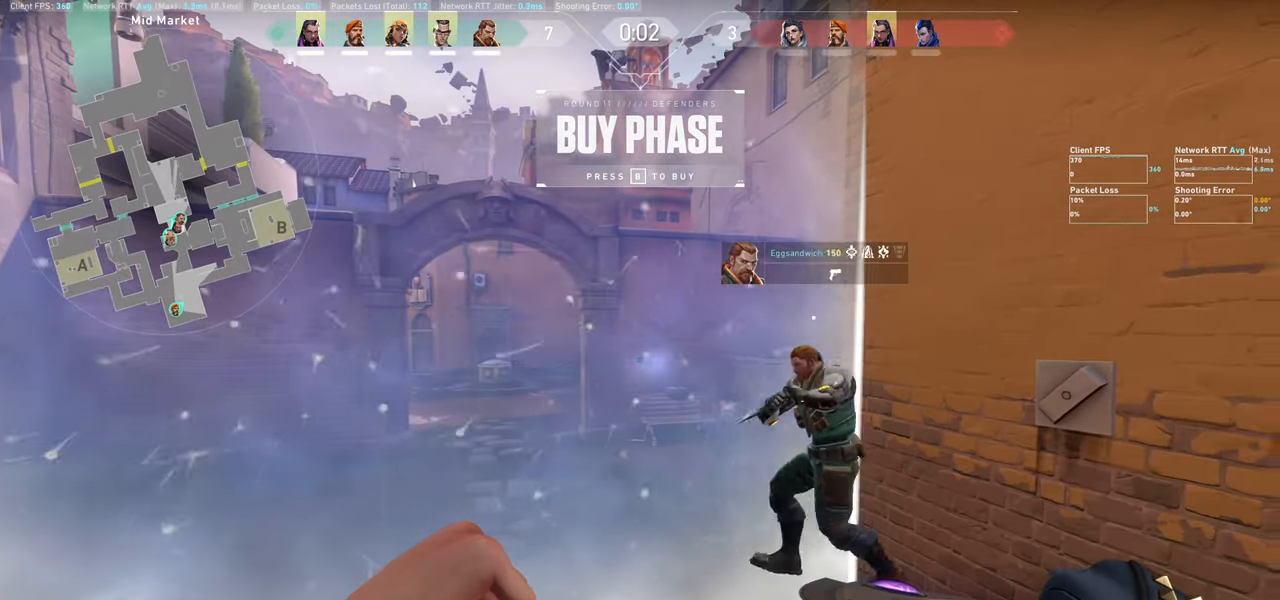
{"keys": [], "mouse": [], "events": [[33, "a", "down"], [350, "a", "up"]]}
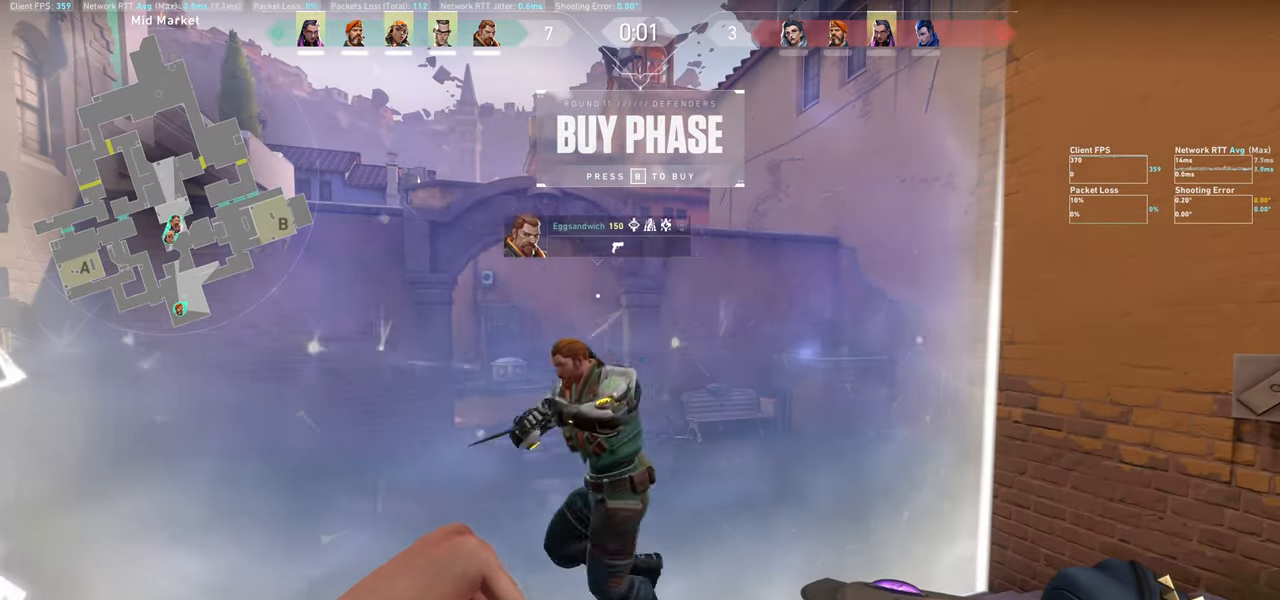
{"keys": [], "mouse": [], "events": [[50, "d", "down"], [233, "w", "down"], [483, "d", "up"], [500, "w", "up"]]}
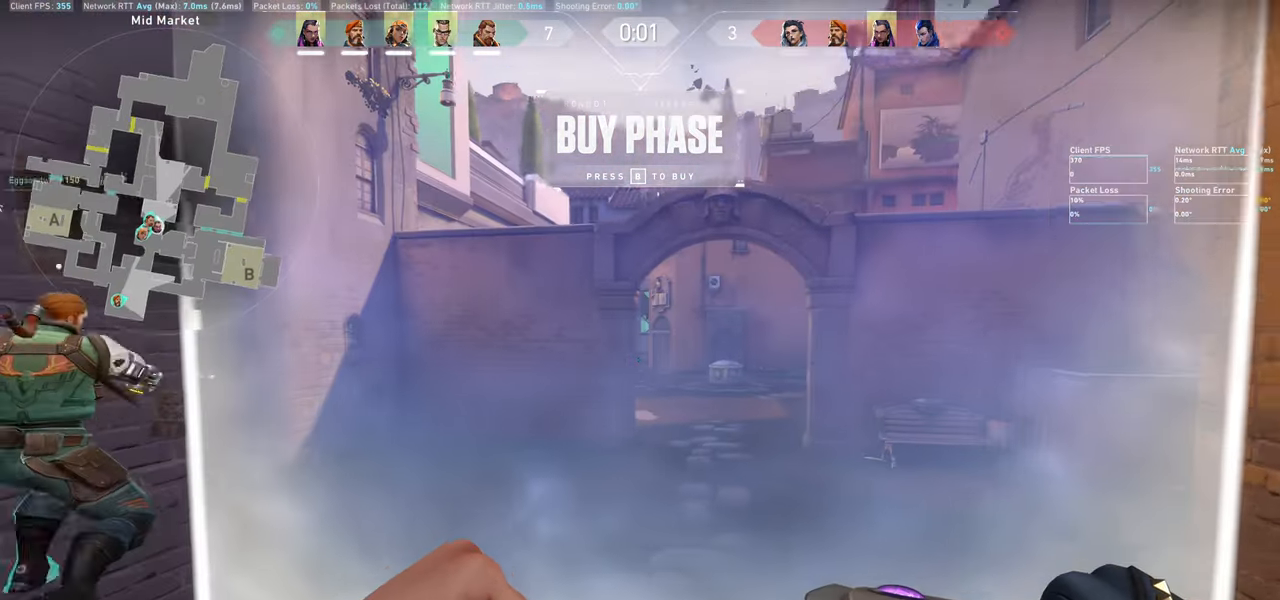
{"keys": [], "mouse": [], "events": [[183, "d", "down"], [383, "d", "up"]]}
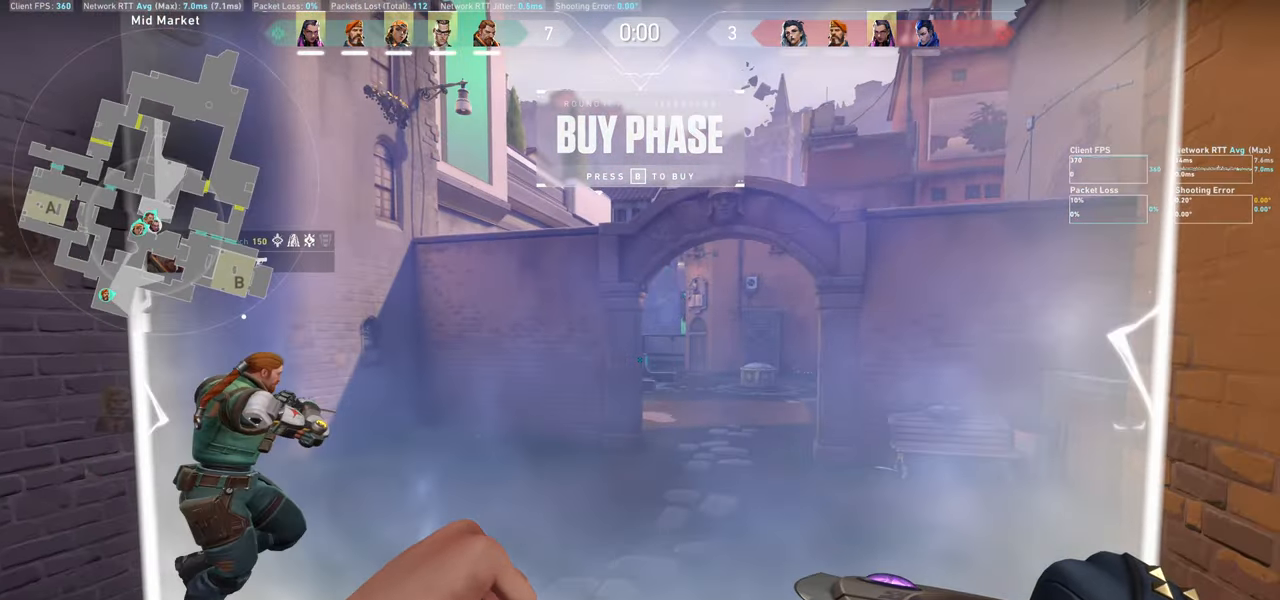
{"keys": ["a"], "mouse": [], "events": [[33, "a", "down"], [250, "w", "down"], [500, "w", "up"]]}
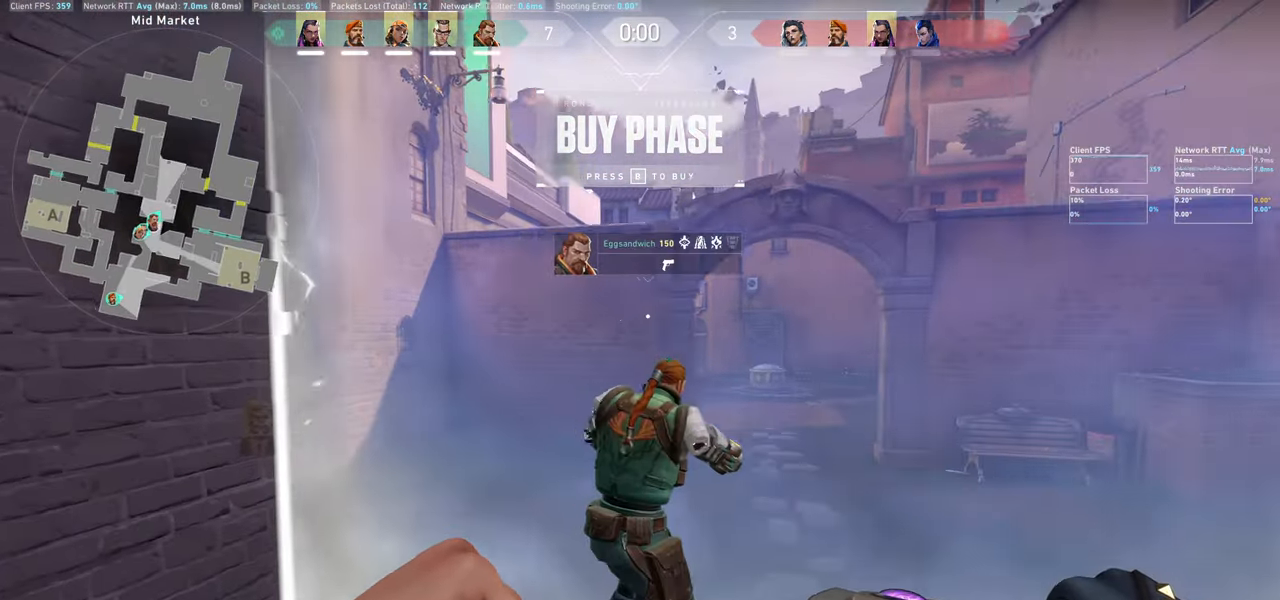
{"keys": ["a"], "mouse": [], "events": [[50, "a", "up"], [250, "a", "down"]]}
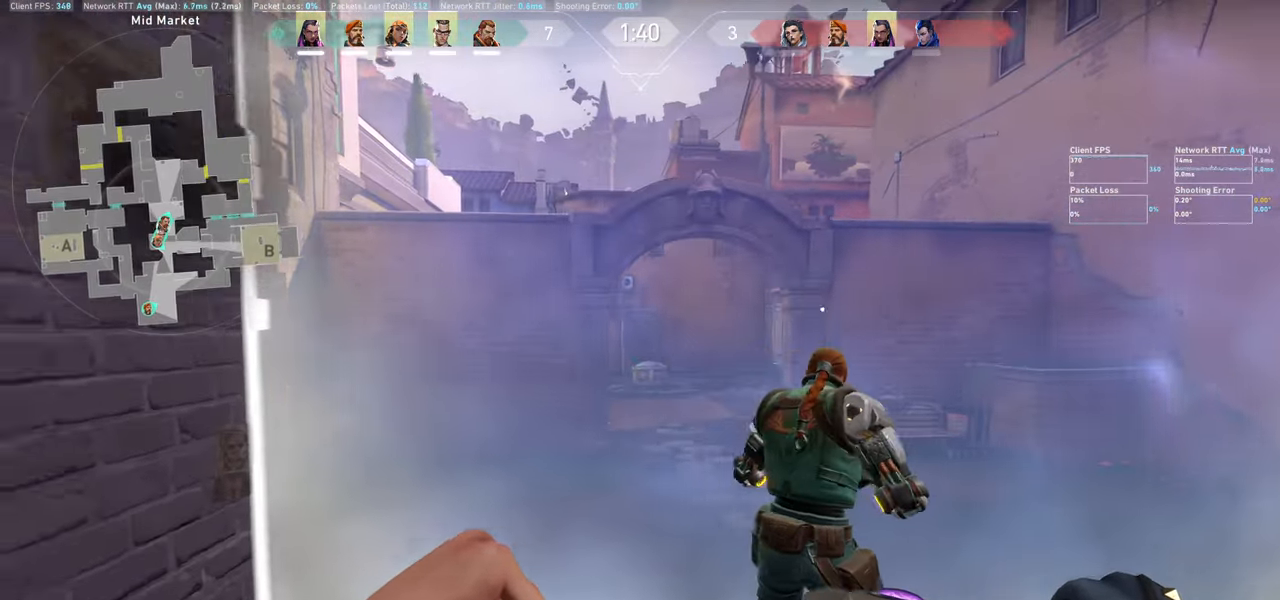
{"keys": [], "mouse": [], "events": [[17, "a", "up"], [183, "d", "down"], [450, "d", "up"]]}
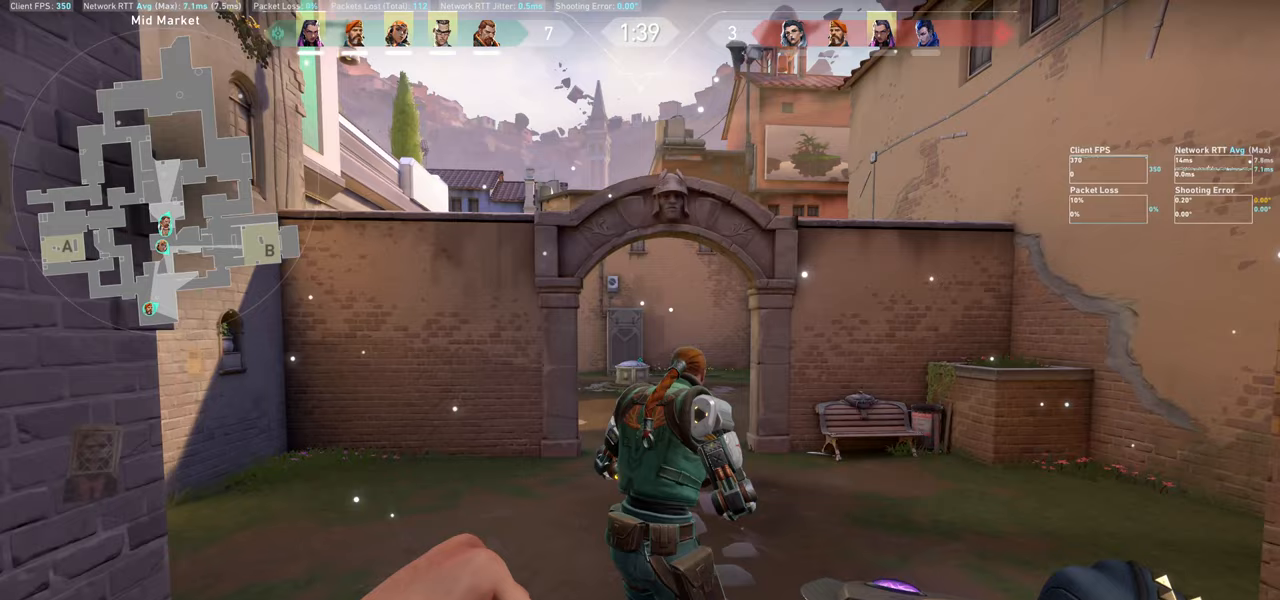
{"keys": [], "mouse": [], "events": [[117, "a", "down"], [400, "a", "up"]]}
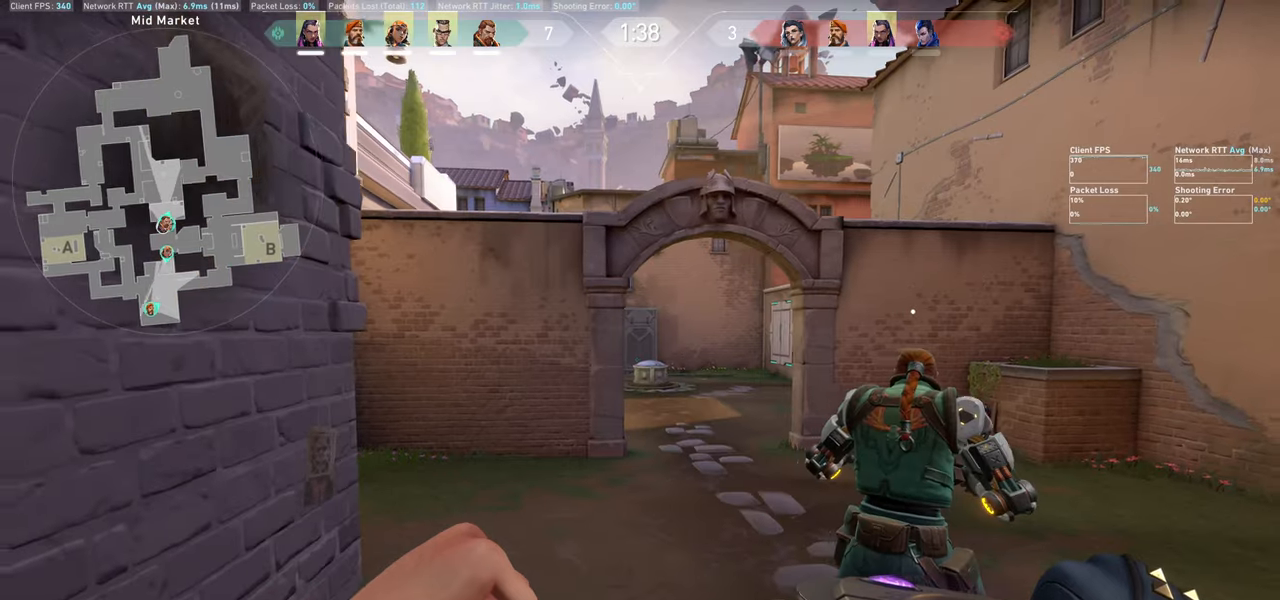
{"keys": [], "mouse": [], "events": [[117, "d", "down"], [383, "d", "up"]]}
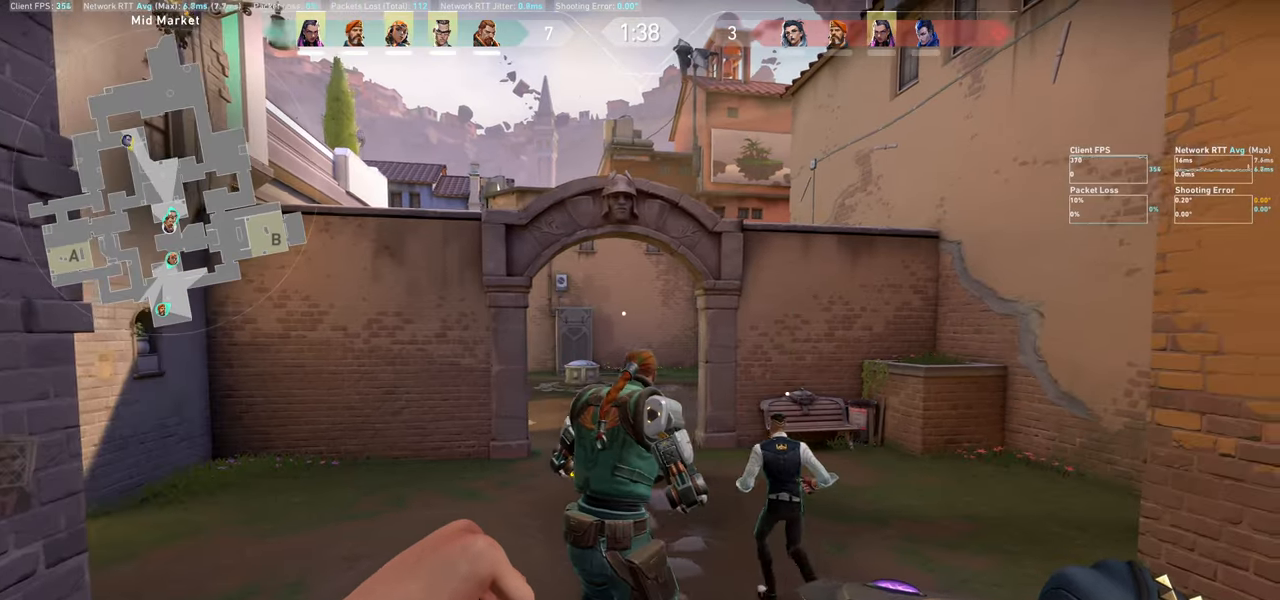
{"keys": ["d"], "mouse": [], "events": [[17, "a", "down"], [350, "a", "up"], [500, "d", "down"]]}
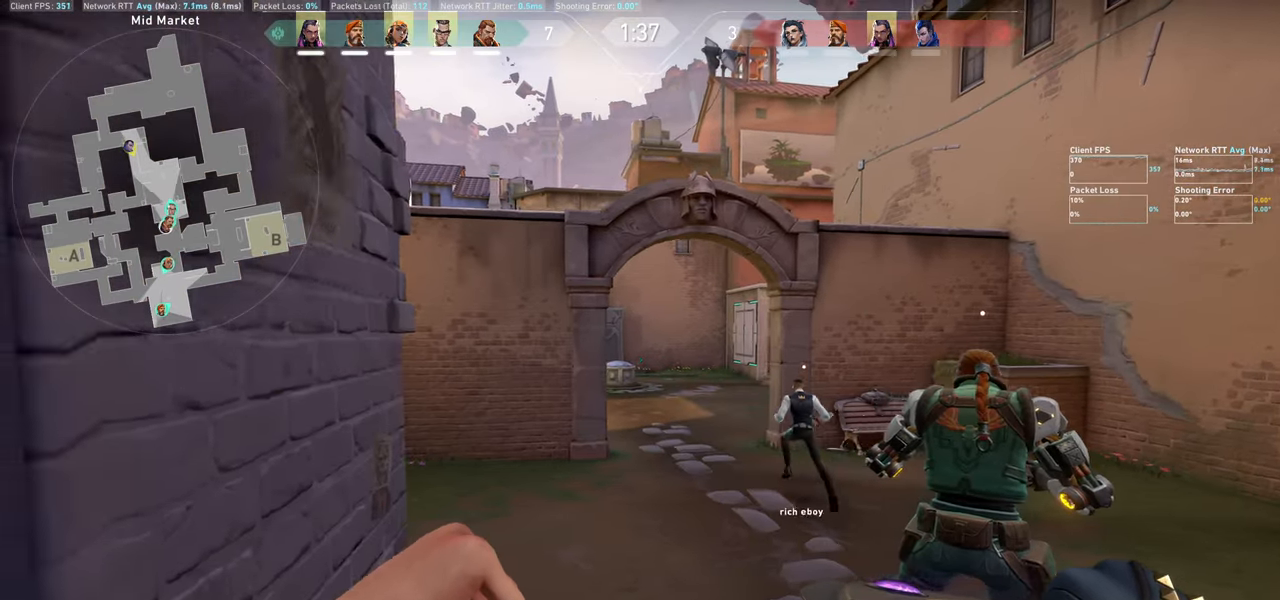
{"keys": ["a"], "mouse": [], "events": [[283, "d", "up"], [450, "a", "down"]]}
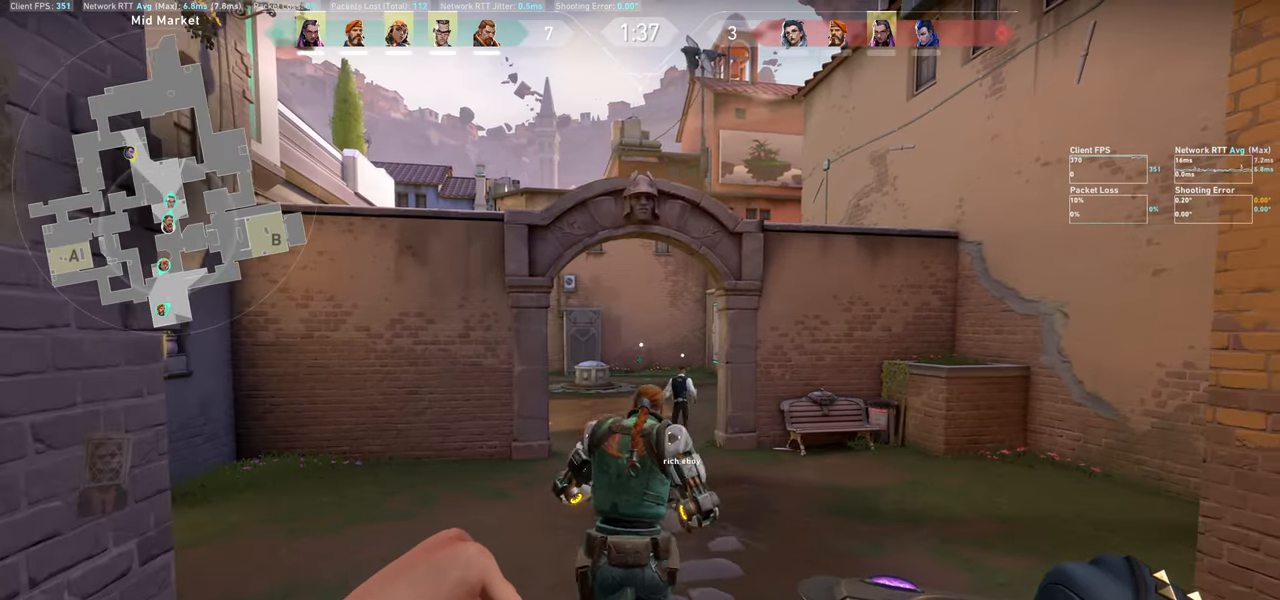
{"keys": ["w"], "mouse": [], "events": [[167, "w", "down"], [283, "a", "up"]]}
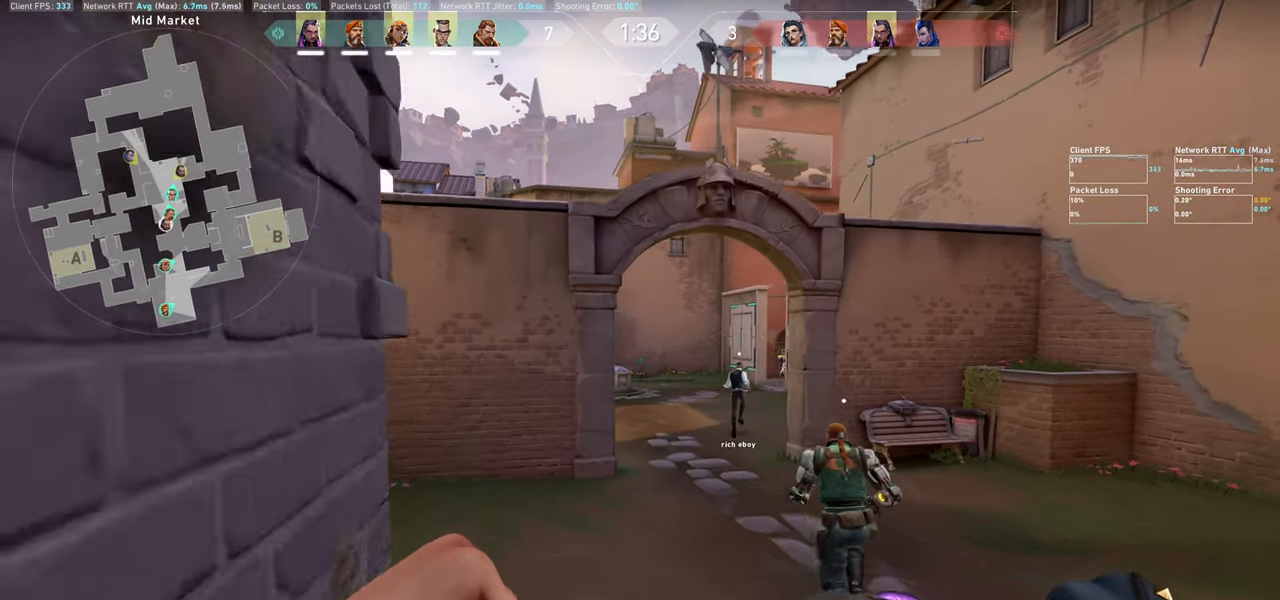
{"keys": ["a", "w"], "mouse": [], "events": [[333, "a", "down"], [333, "w", "up"], [483, "w", "down"]]}
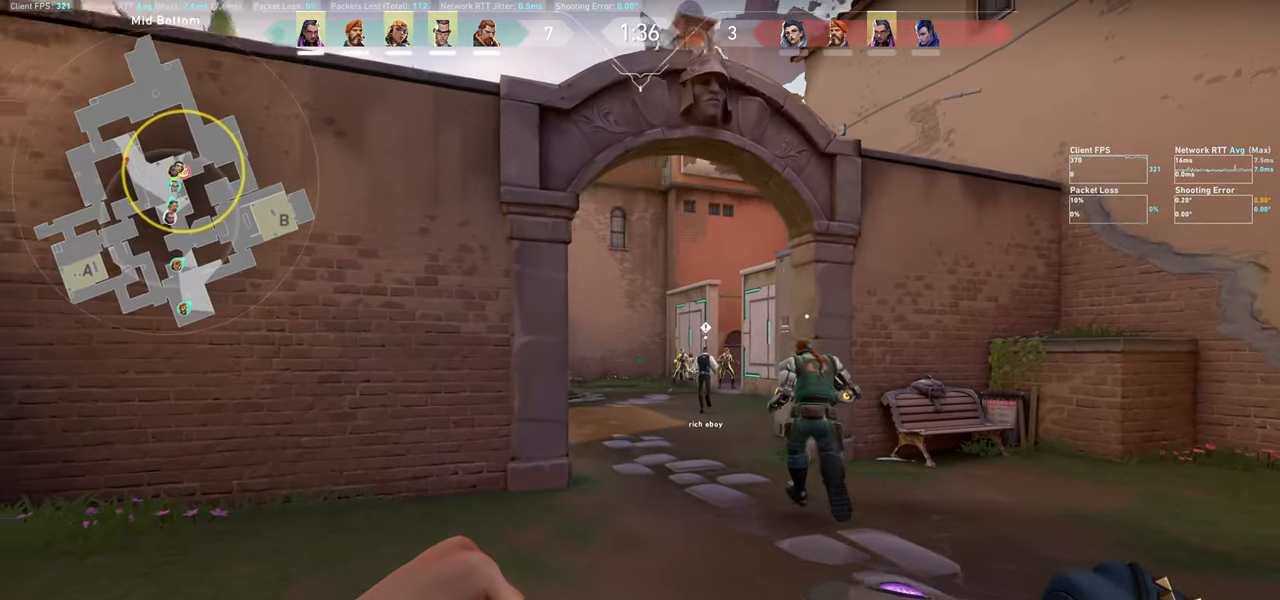
{"keys": [], "mouse": [], "events": [[200, "w", "up"], [417, "a", "up"]]}
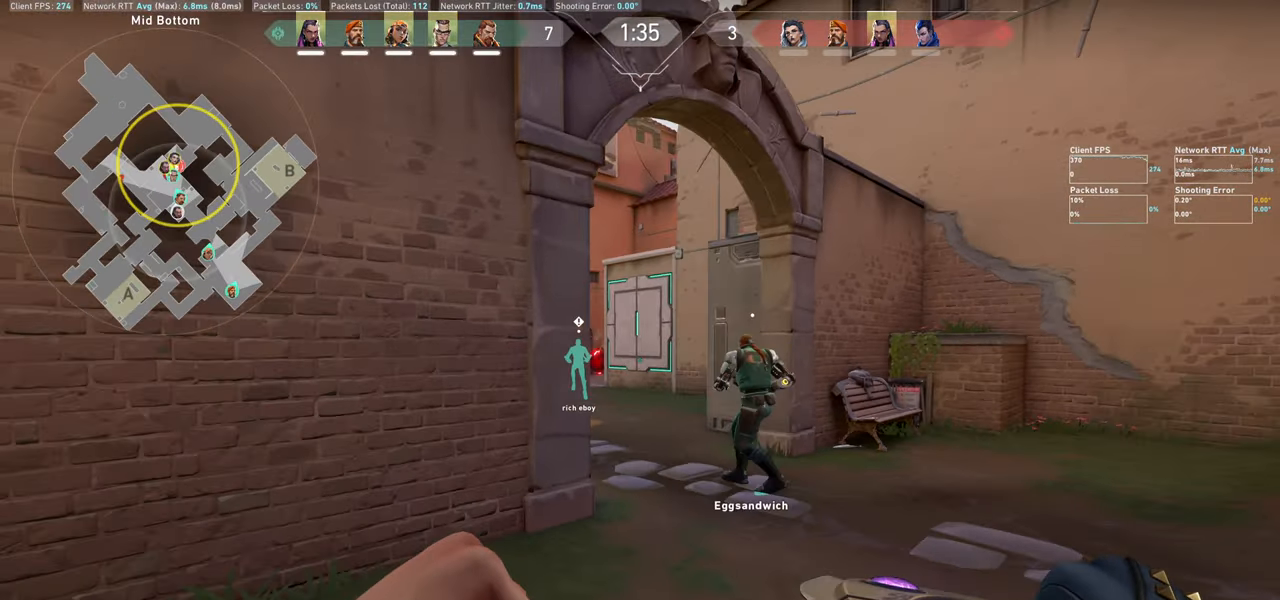
{"keys": ["d"], "mouse": [], "events": [[50, "d", "down"]]}
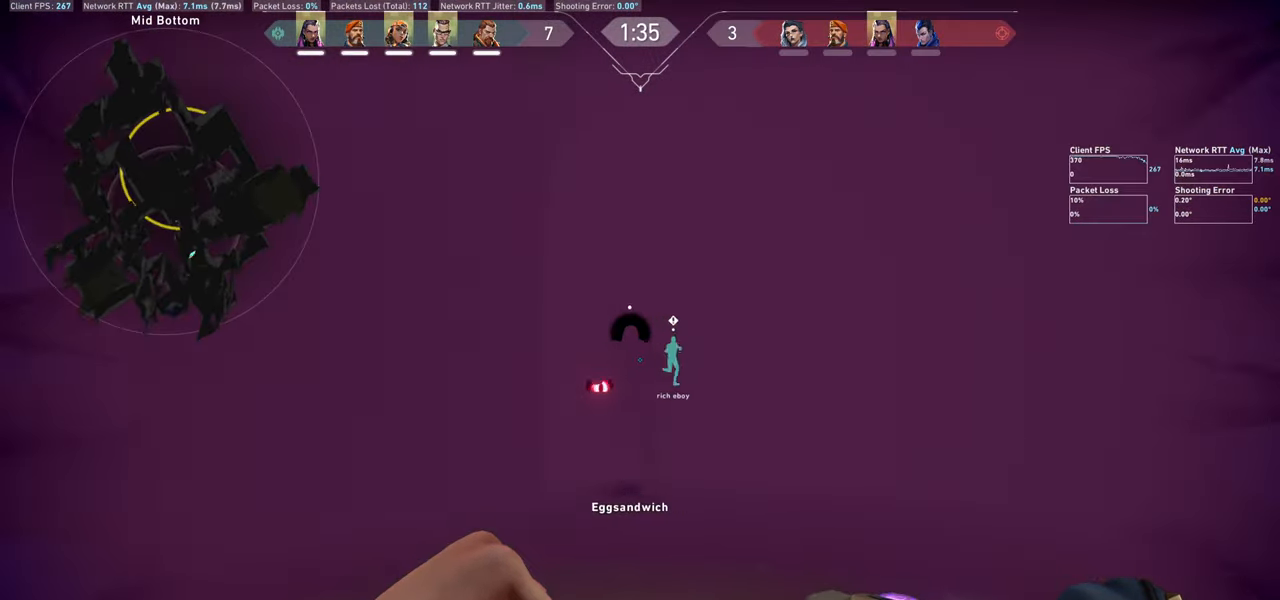
{"keys": [], "mouse": [], "events": [[150, "w", "down"], [283, "w", "up"], [433, "d", "up"]]}